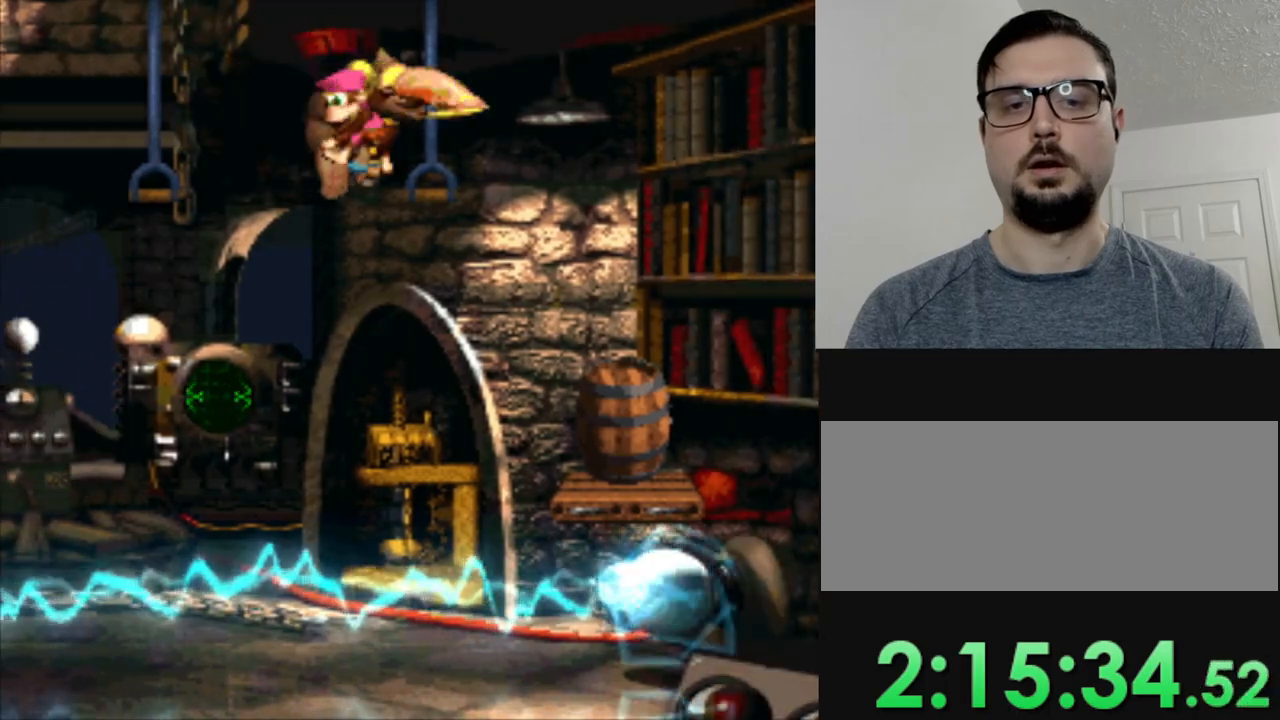
Gameplay with a controller (Nintendo layout); each line is a JSON object with the inputs held at the frame after it. "events" lists button and stick changes between this image and that frame as [ms after this image, input, new state], when the widget could be followed in between. Not read: L3 R3.
{"buttons": ["Y"], "events": [[417, "DPAD_RIGHT", "up"]]}
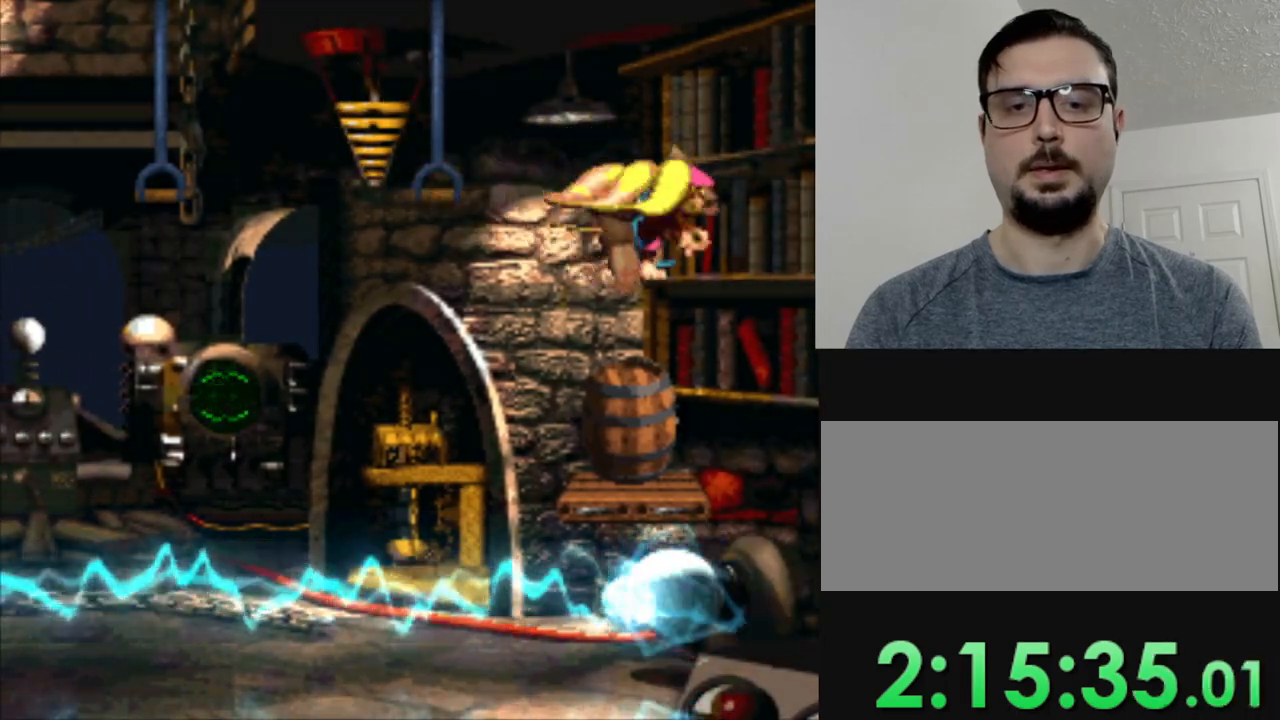
{"buttons": ["Y"], "events": [[167, "DPAD_LEFT", "down"], [267, "DPAD_LEFT", "up"]]}
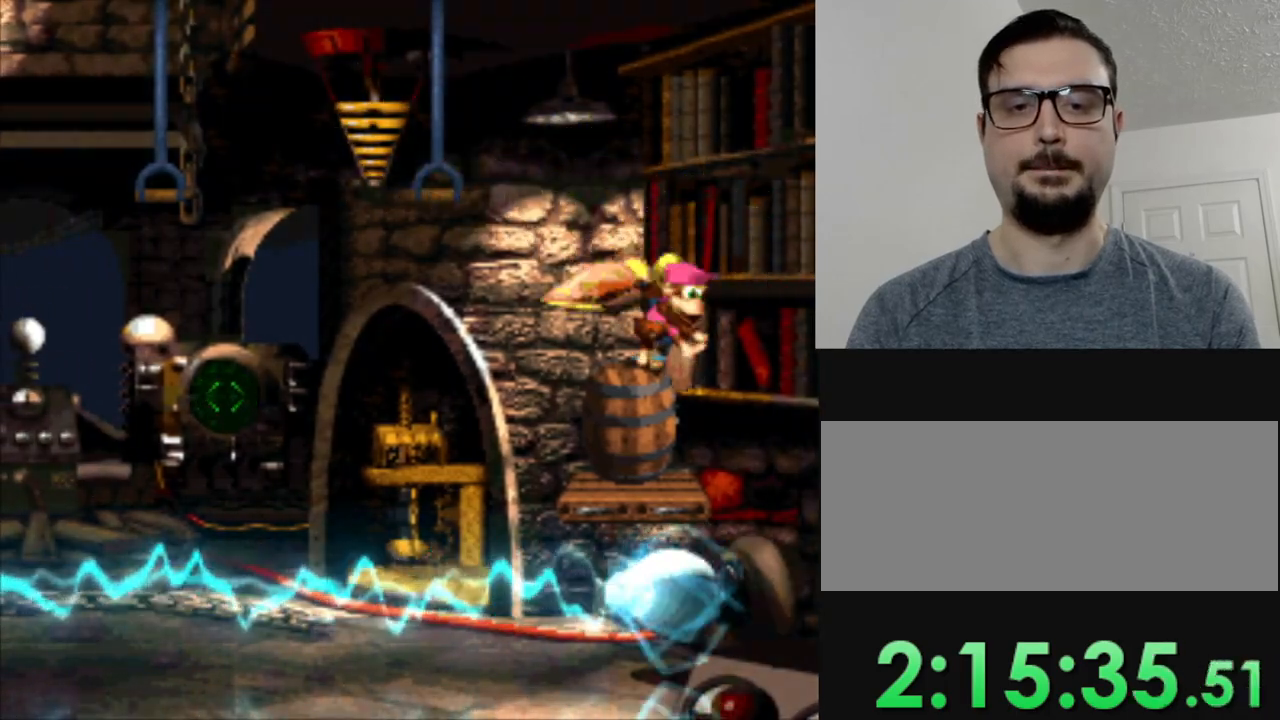
{"buttons": ["Y"], "events": []}
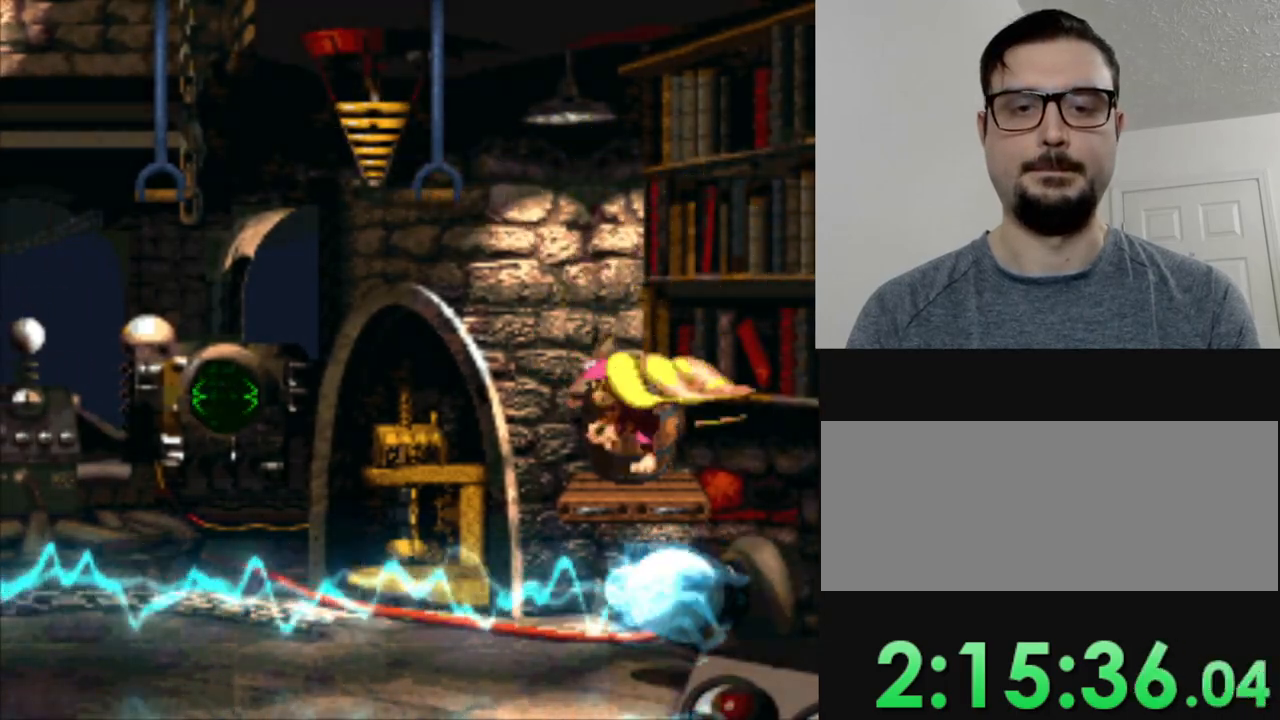
{"buttons": ["Y"], "events": []}
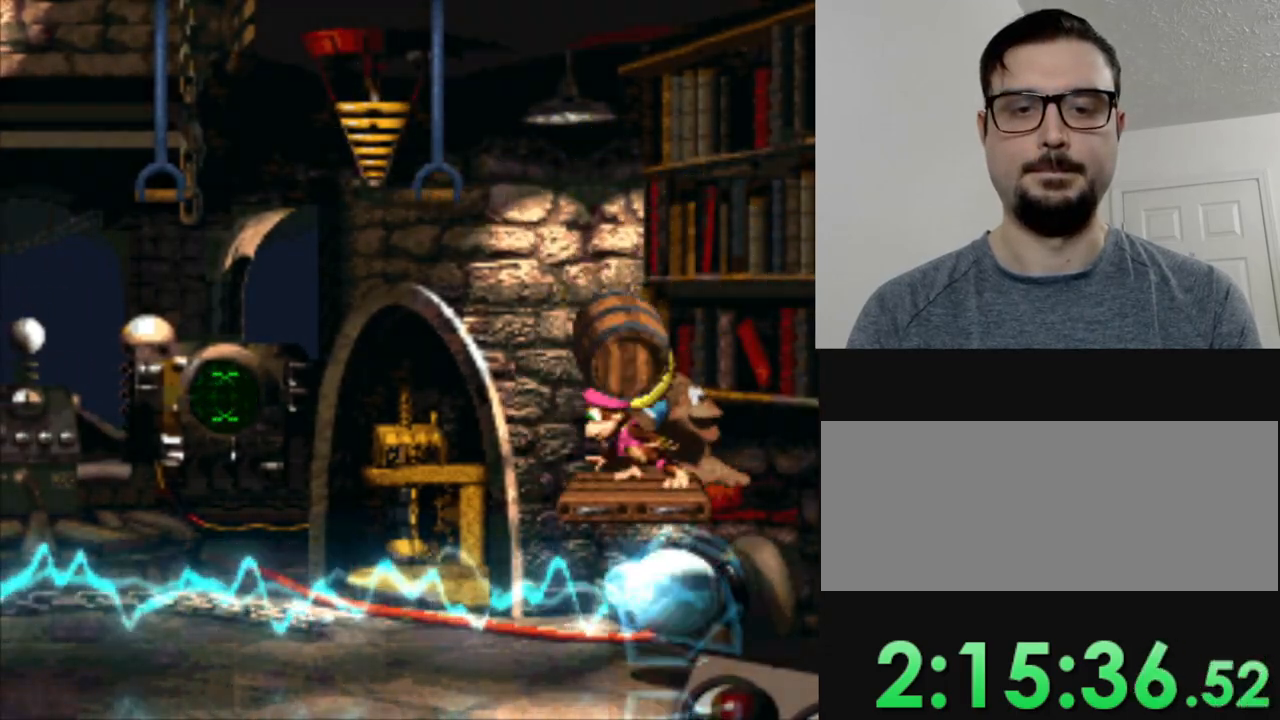
{"buttons": ["Y"], "events": []}
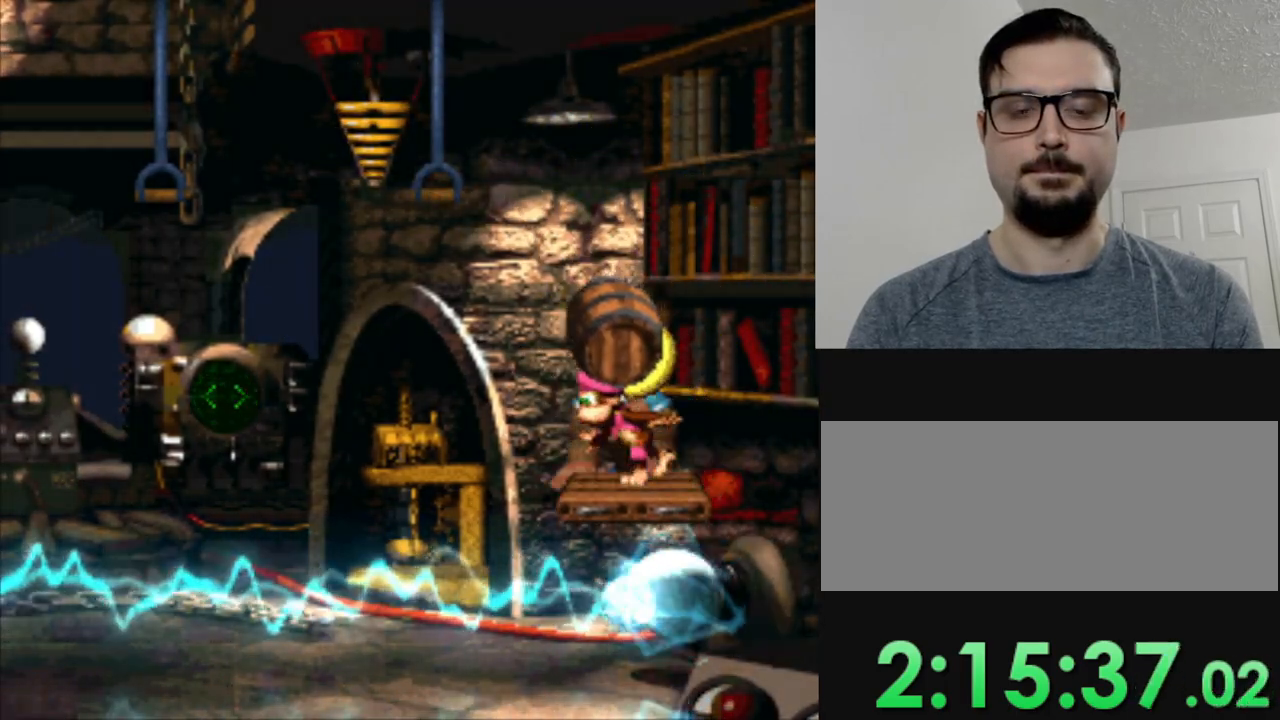
{"buttons": ["Y"], "events": []}
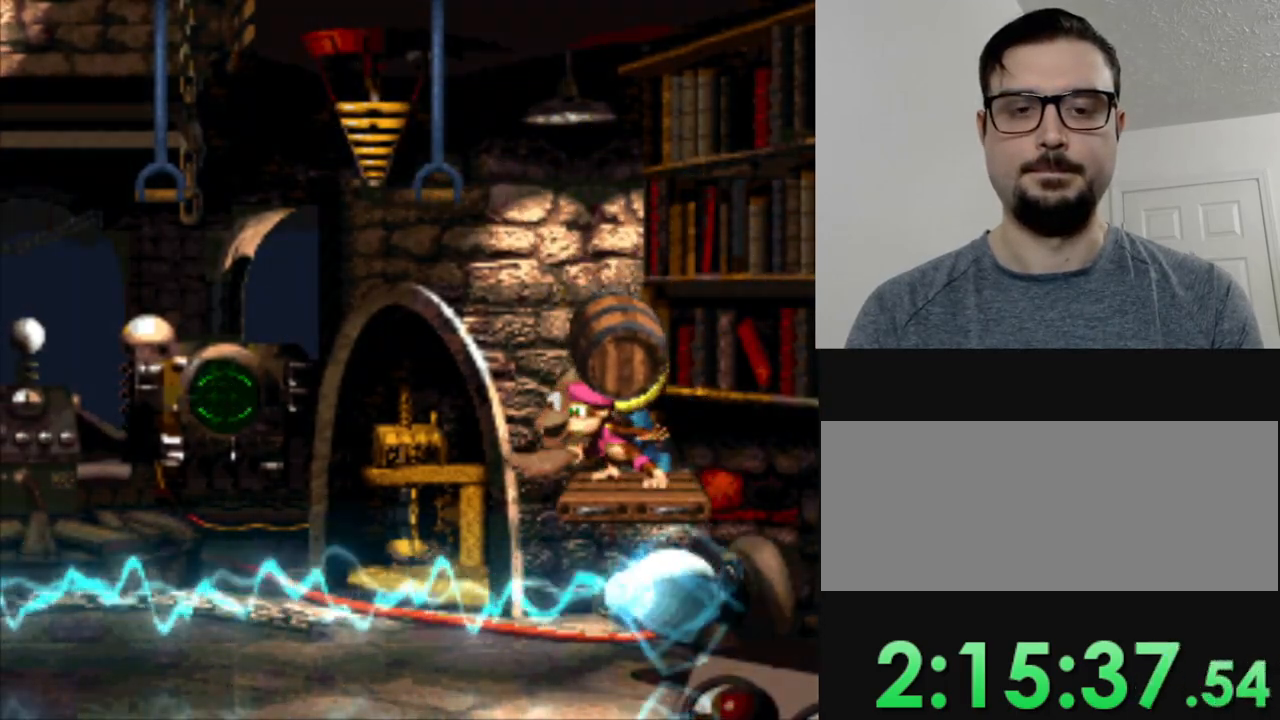
{"buttons": ["Y"], "events": []}
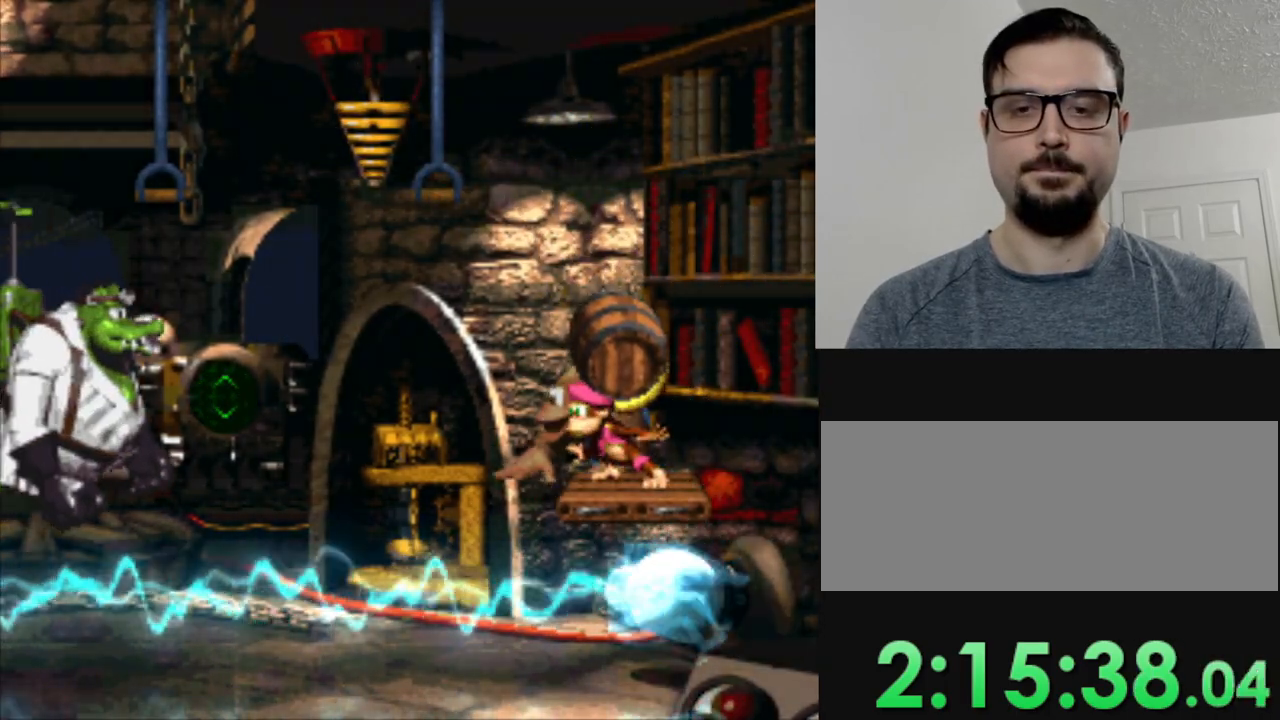
{"buttons": ["Y"], "events": []}
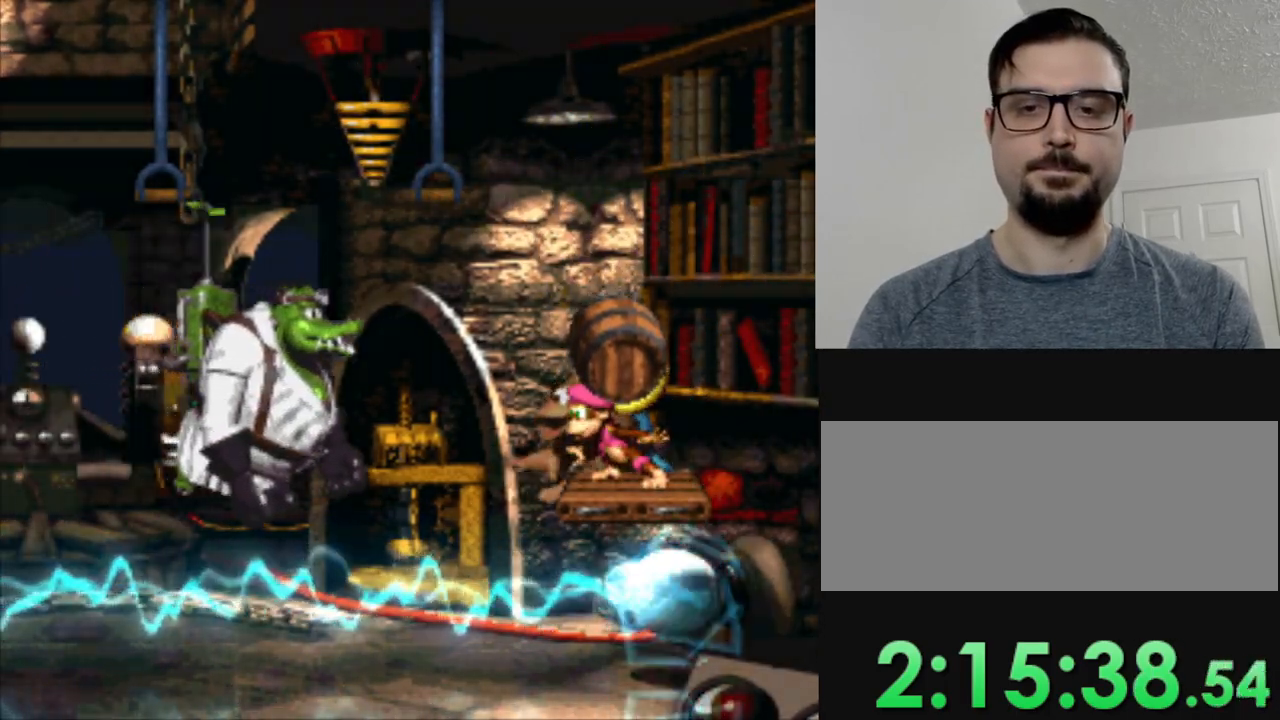
{"buttons": [], "events": [[217, "Y", "up"]]}
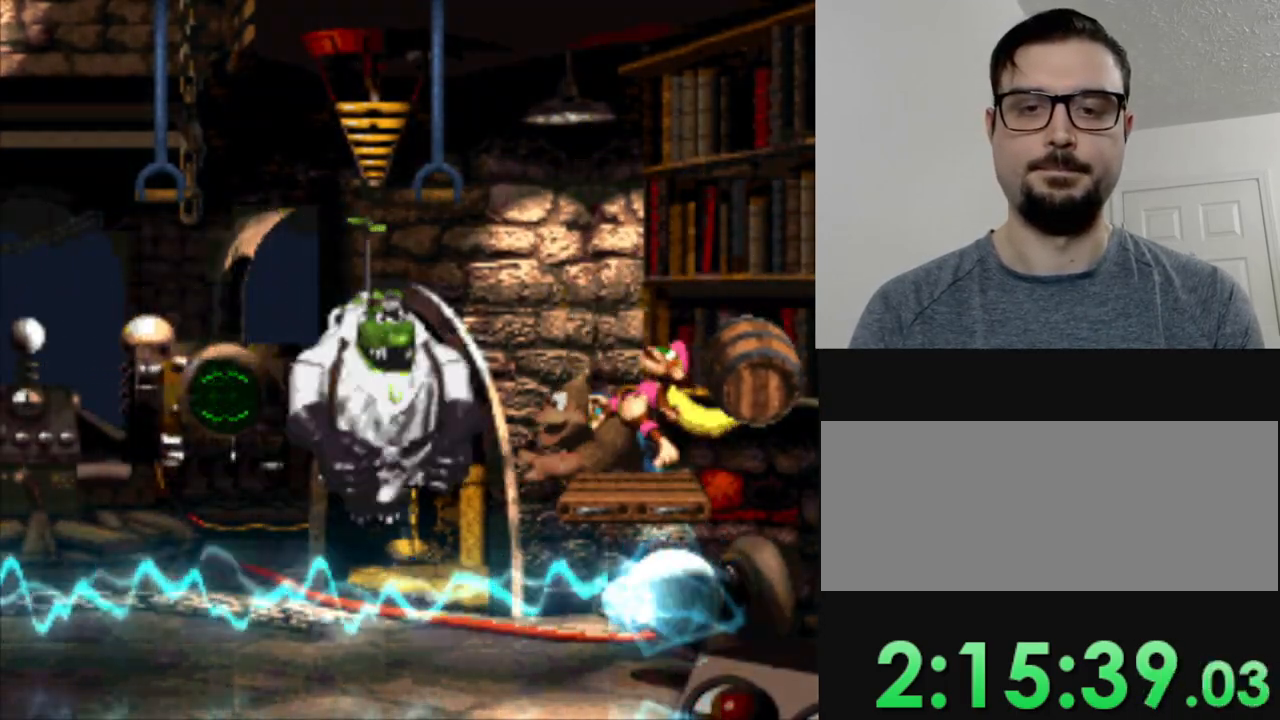
{"buttons": [], "events": []}
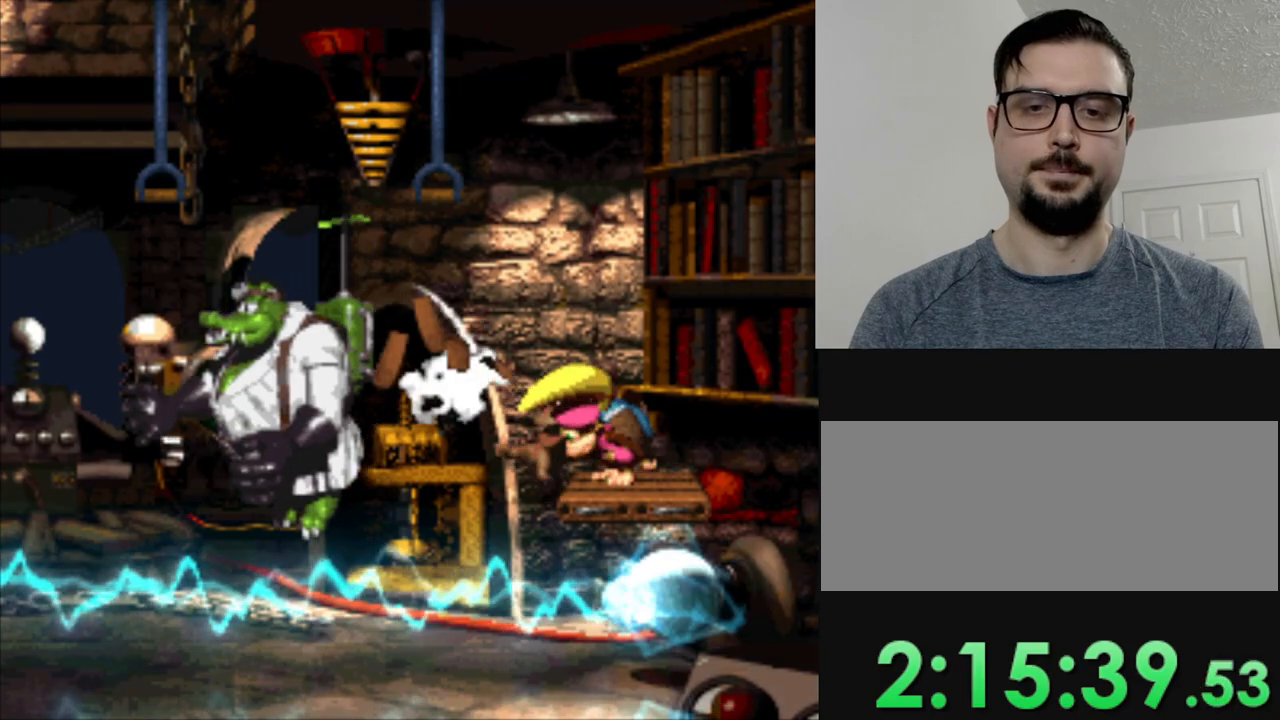
{"buttons": [], "events": []}
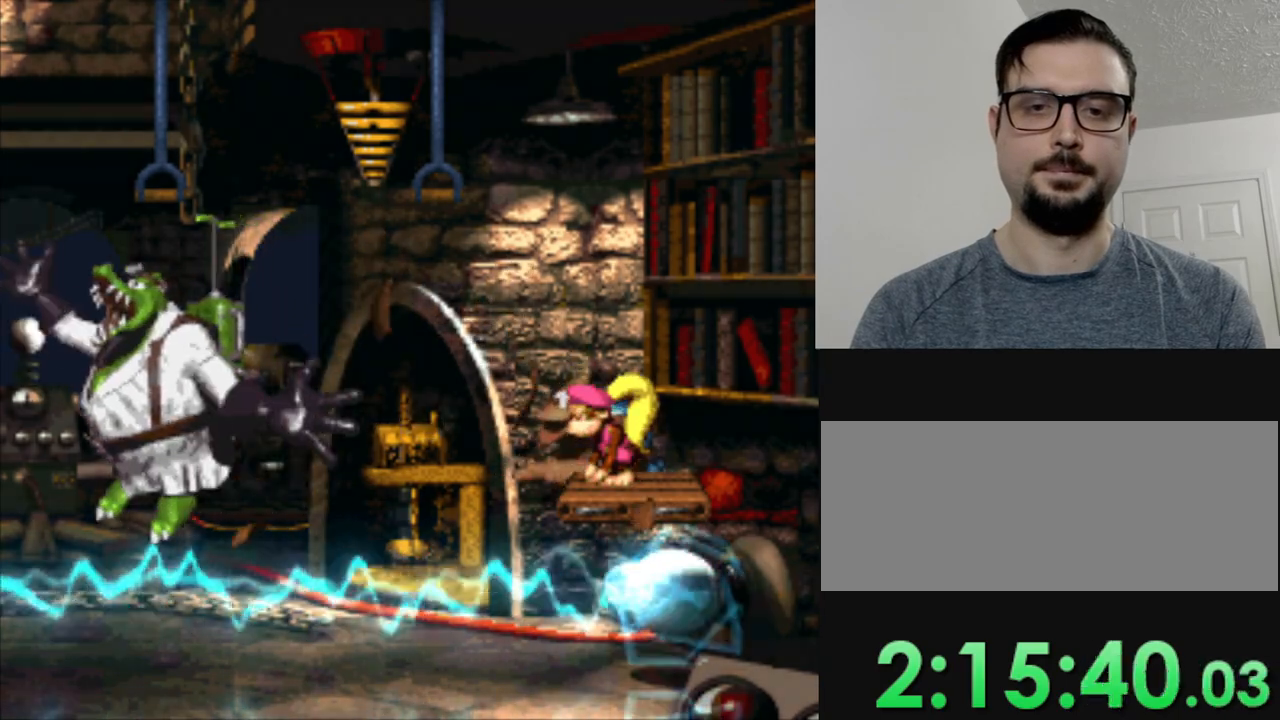
{"buttons": ["B", "DPAD_LEFT"], "events": [[484, "B", "down"], [484, "DPAD_LEFT", "down"]]}
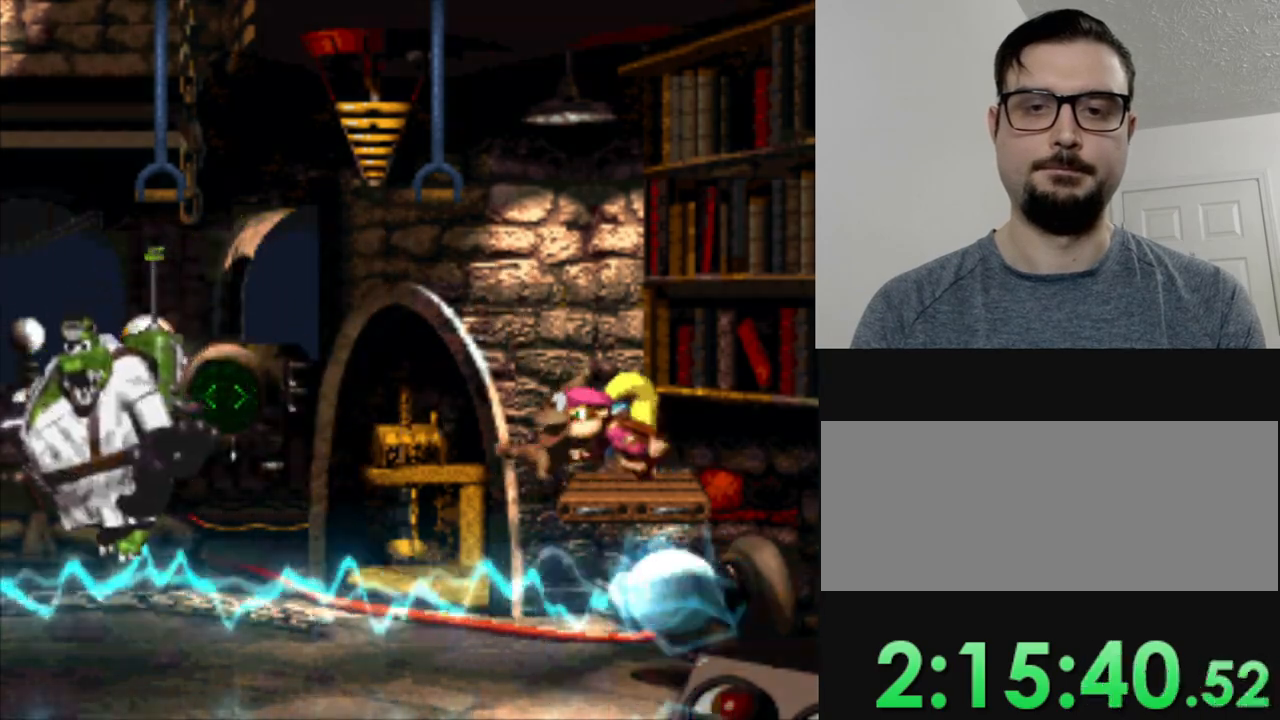
{"buttons": ["Y"], "events": [[17, "Y", "down"], [301, "B", "up"], [418, "DPAD_LEFT", "up"]]}
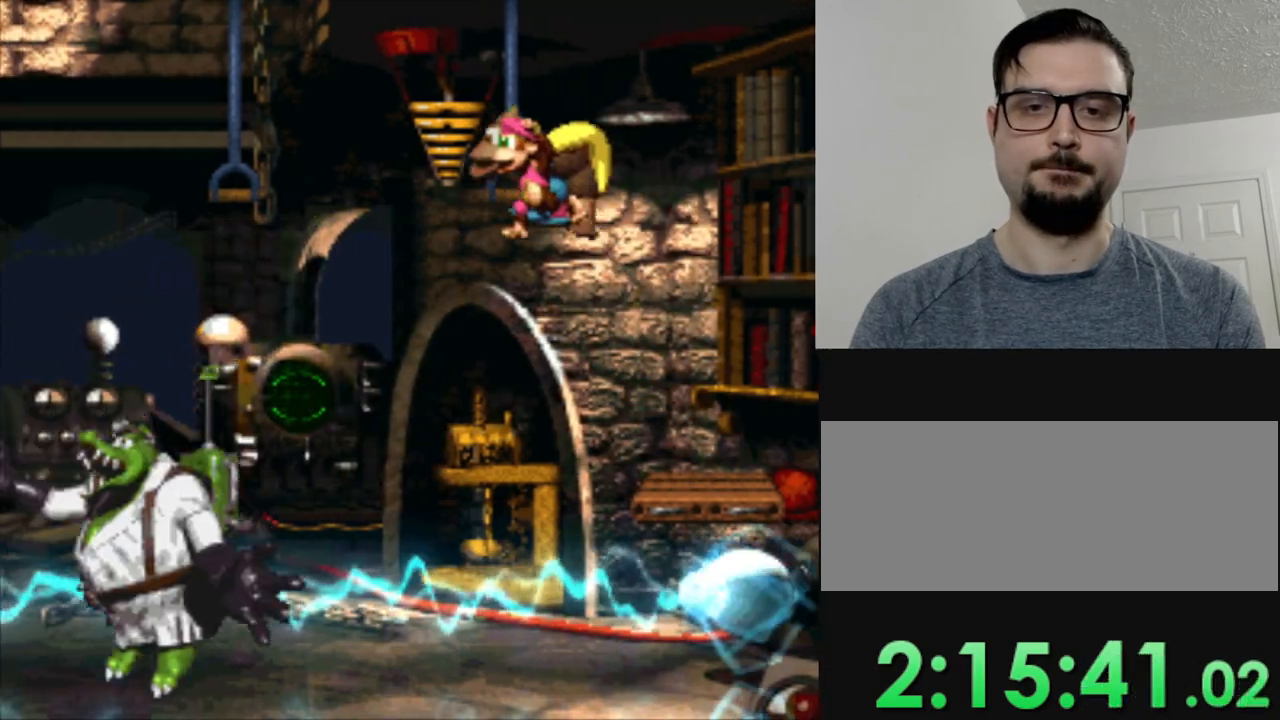
{"buttons": ["Y"], "events": []}
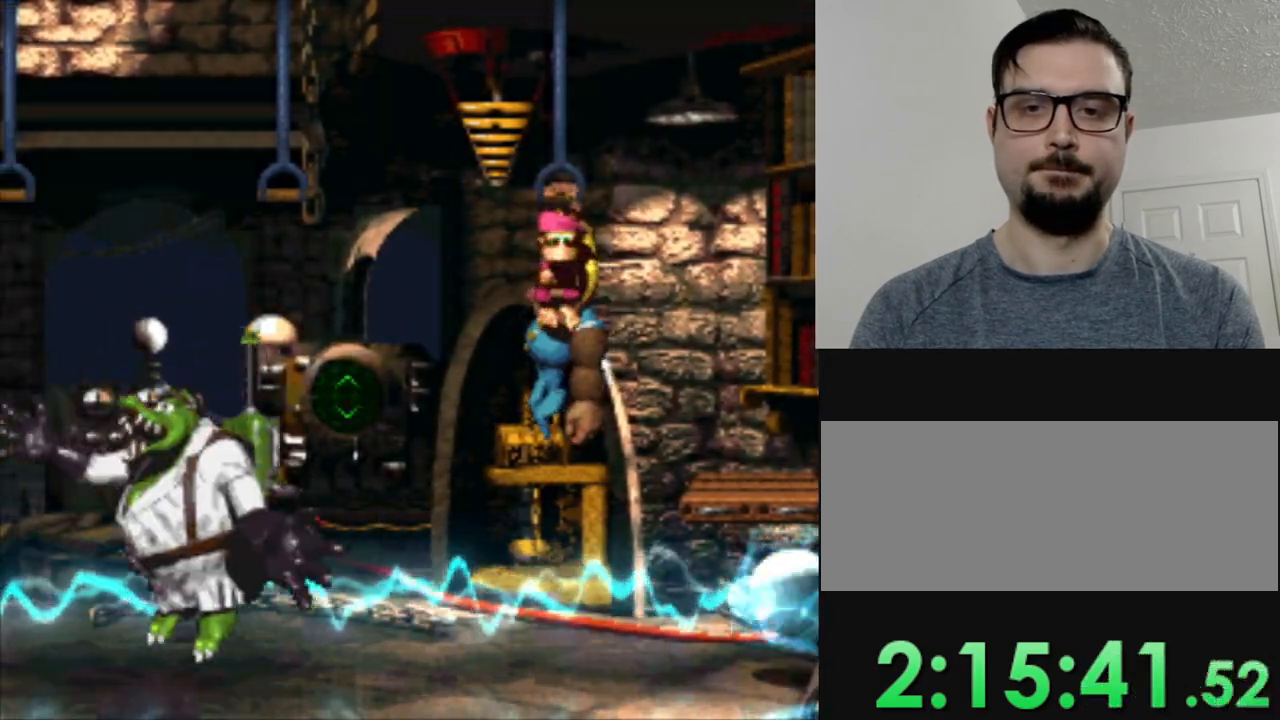
{"buttons": ["Y"], "events": []}
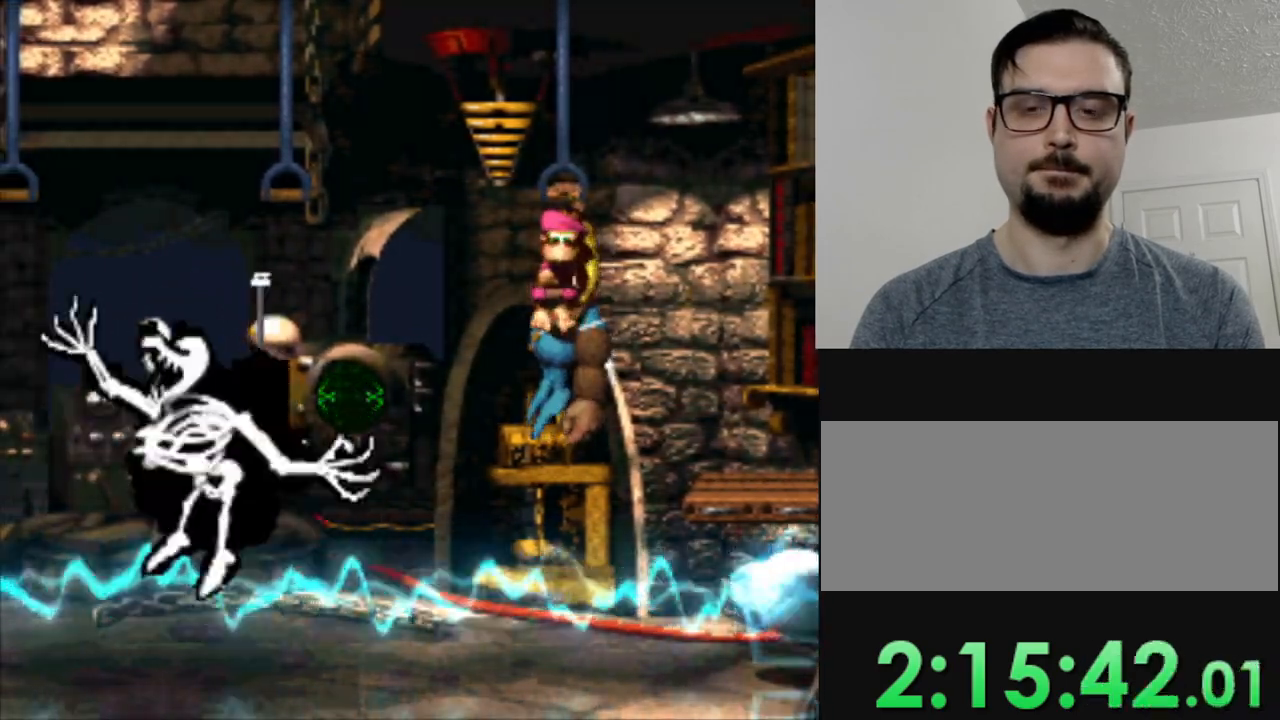
{"buttons": ["Y"], "events": []}
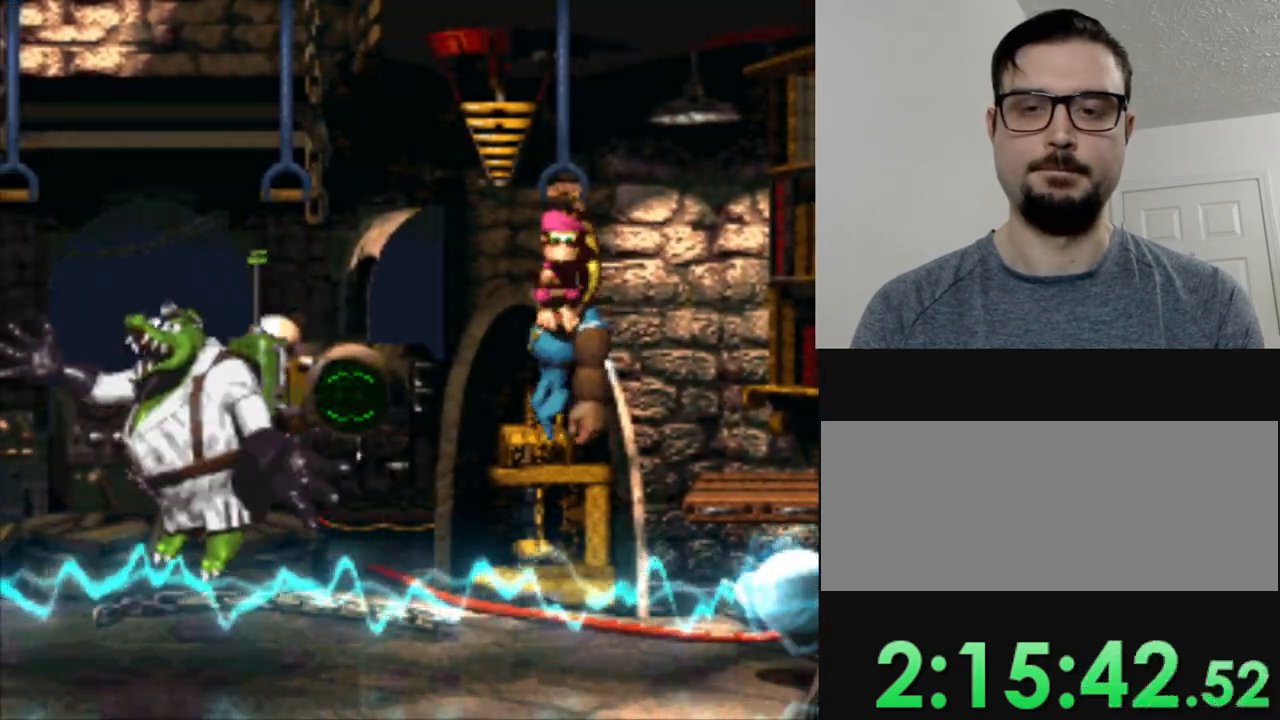
{"buttons": ["Y", "DPAD_LEFT"], "events": [[434, "DPAD_LEFT", "down"]]}
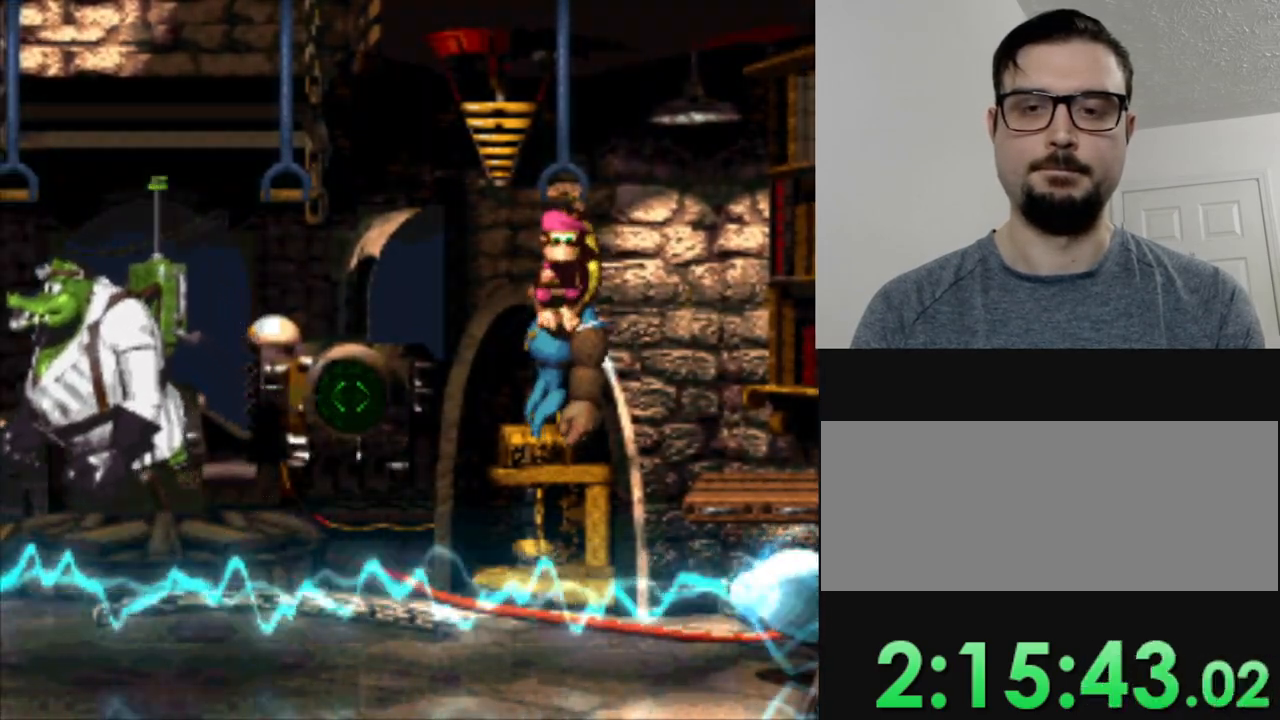
{"buttons": ["B", "Y", "DPAD_LEFT"], "events": [[50, "B", "down"]]}
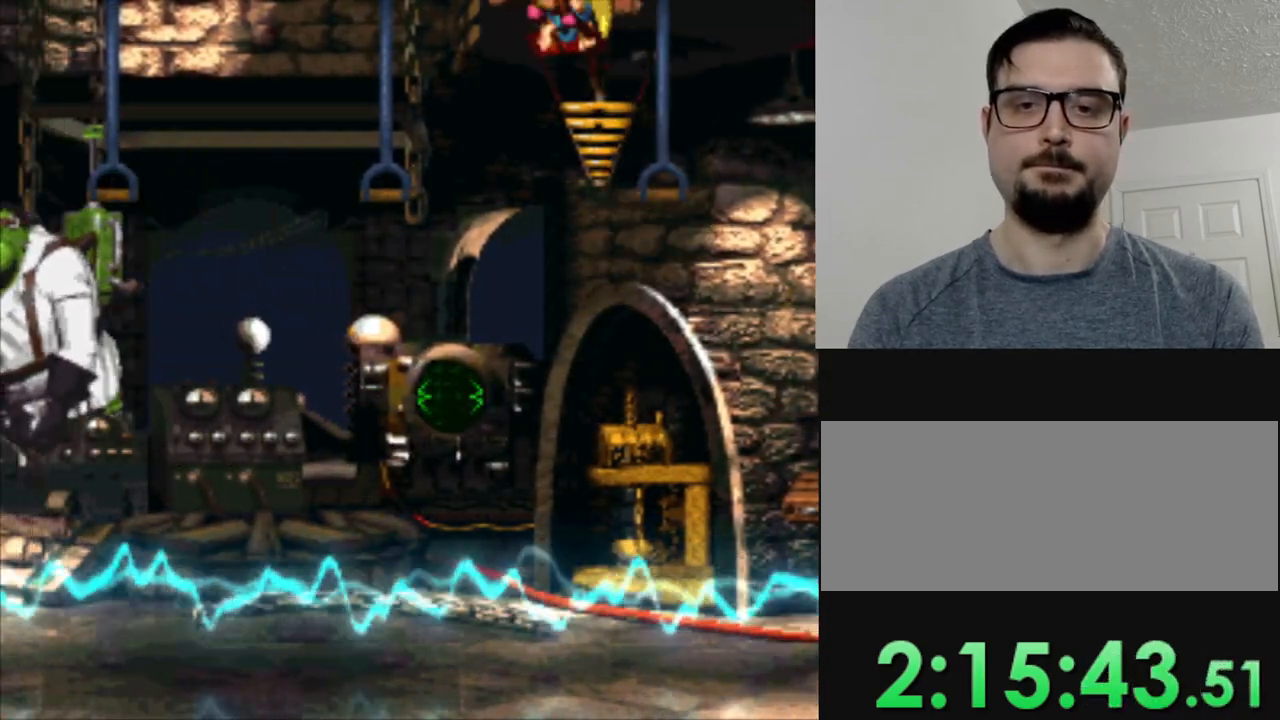
{"buttons": ["B", "Y", "DPAD_LEFT"], "events": [[267, "B", "up"], [451, "B", "down"]]}
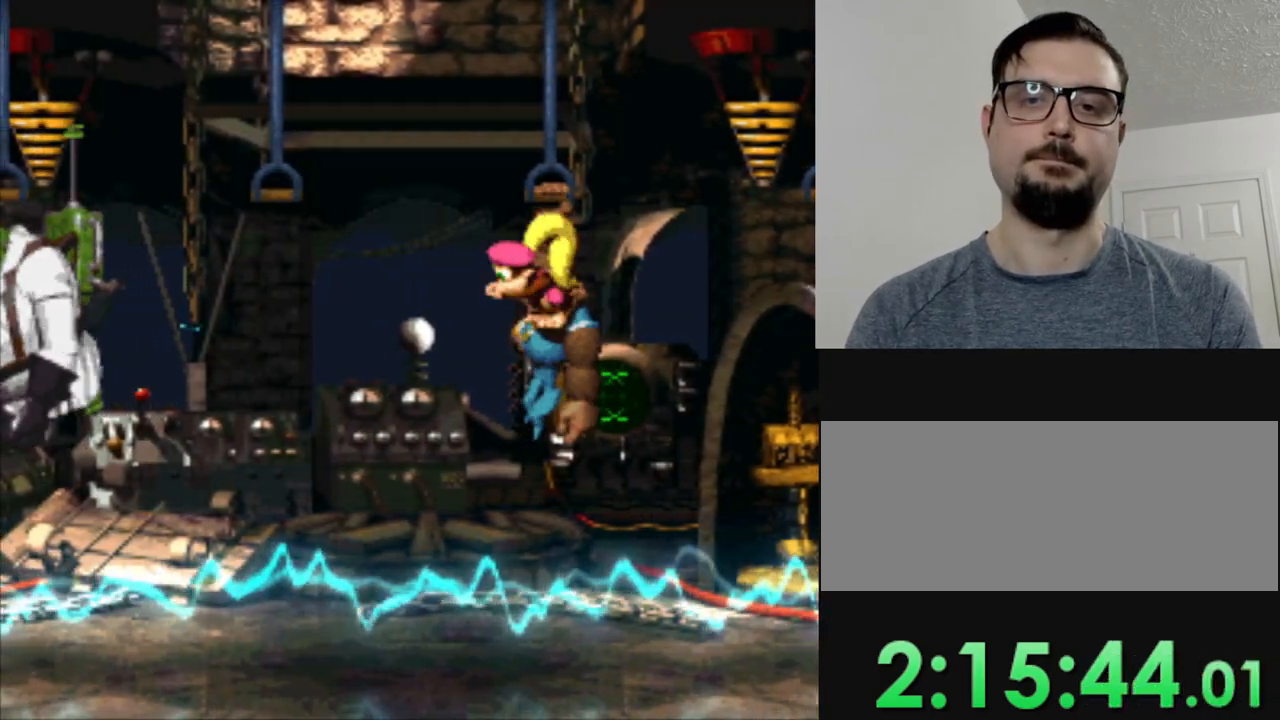
{"buttons": ["B", "Y", "DPAD_LEFT"], "events": []}
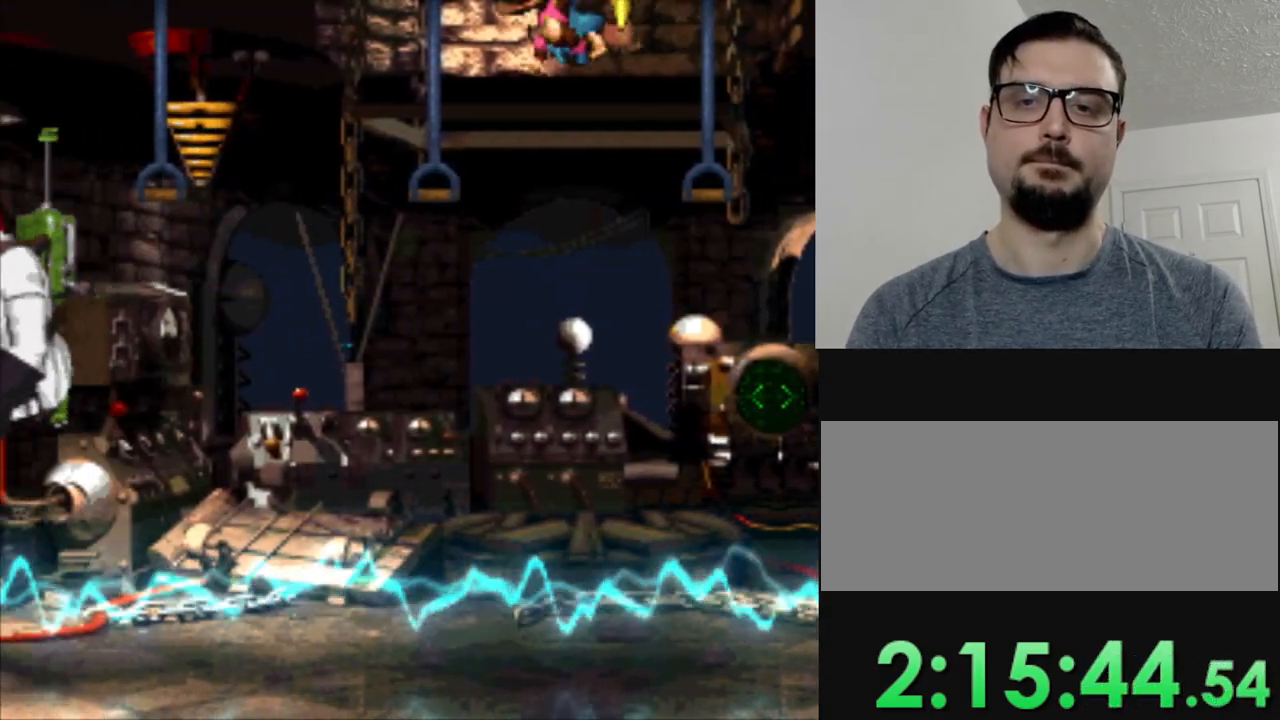
{"buttons": ["Y"], "events": [[17, "B", "up"], [167, "DPAD_LEFT", "up"]]}
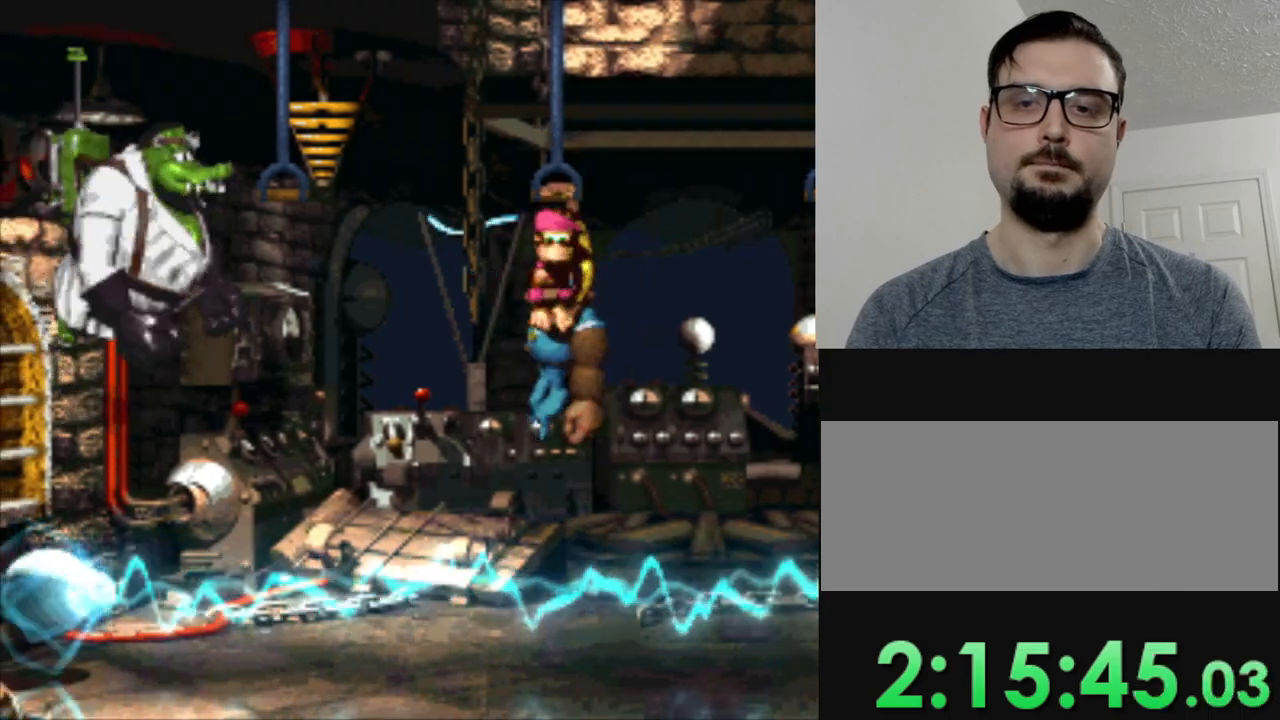
{"buttons": ["Y", "DPAD_RIGHT"], "events": [[484, "DPAD_RIGHT", "down"]]}
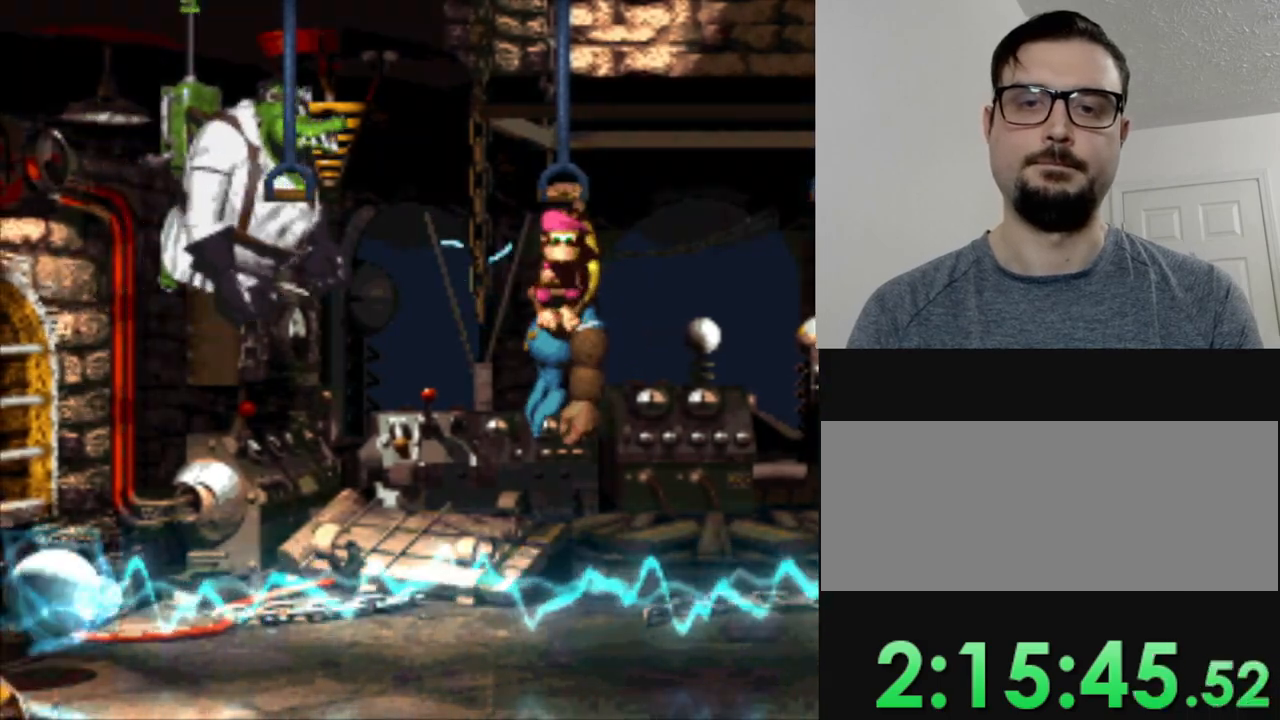
{"buttons": ["Y", "DPAD_RIGHT"], "events": [[51, "B", "down"], [451, "B", "up"]]}
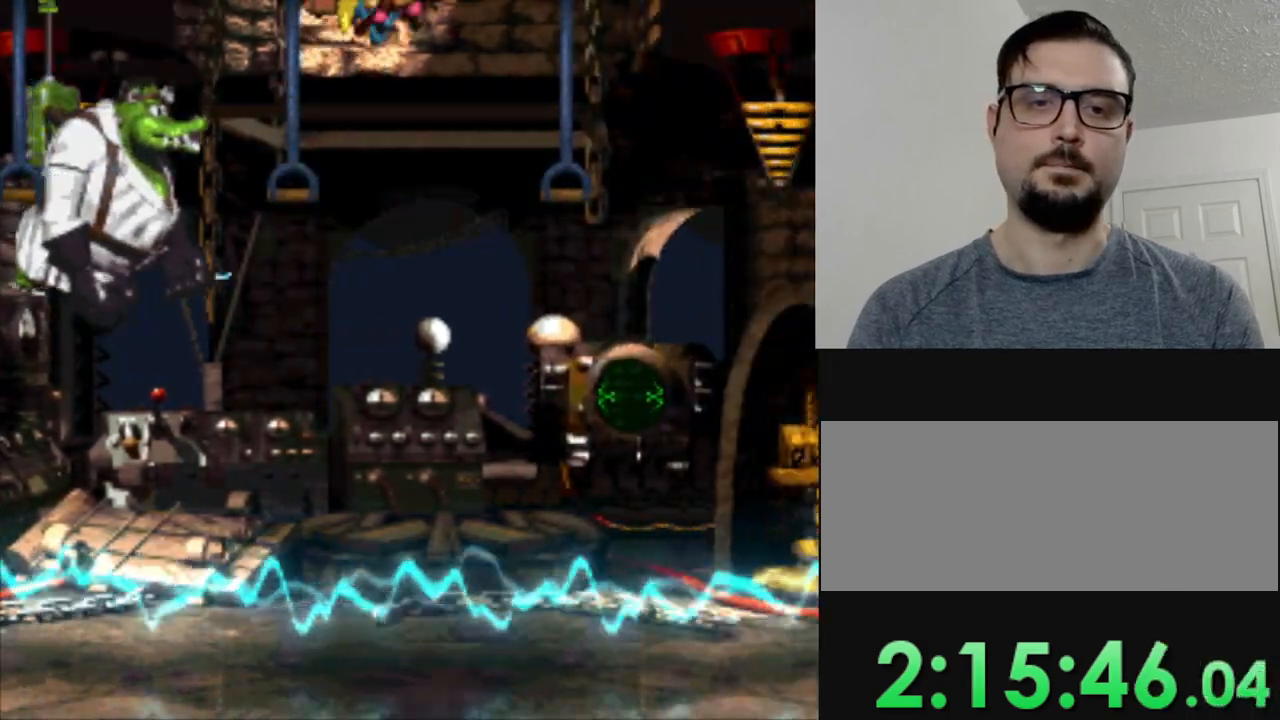
{"buttons": ["B", "Y", "DPAD_RIGHT"], "events": [[384, "B", "down"]]}
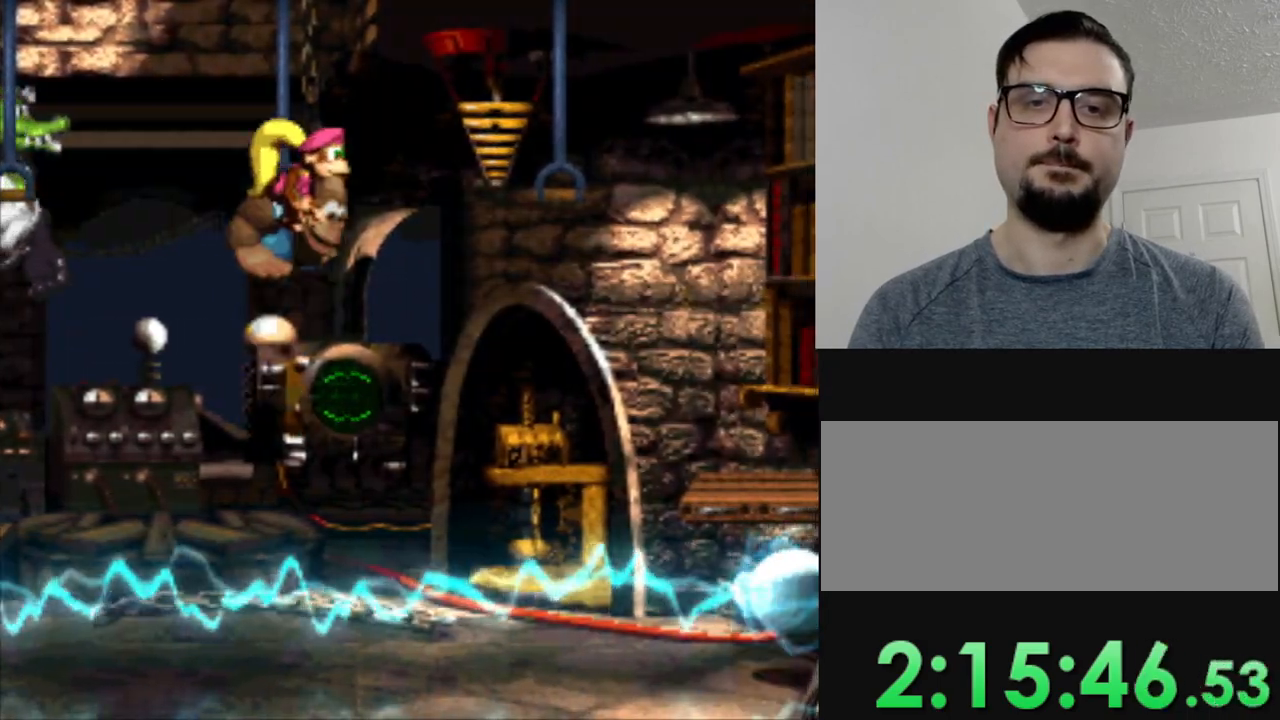
{"buttons": ["Y", "DPAD_RIGHT"], "events": [[134, "B", "up"], [351, "DPAD_RIGHT", "up"], [501, "DPAD_RIGHT", "down"]]}
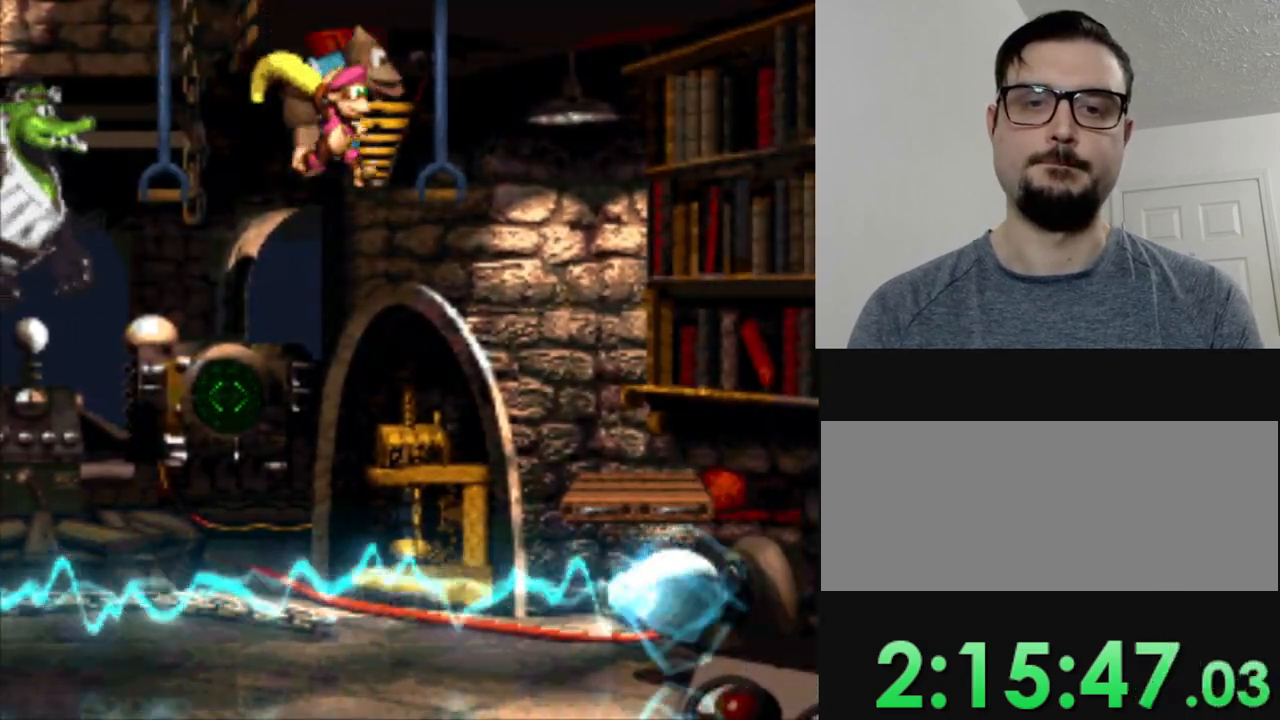
{"buttons": ["Y", "DPAD_RIGHT"], "events": [[267, "B", "down"], [500, "B", "up"]]}
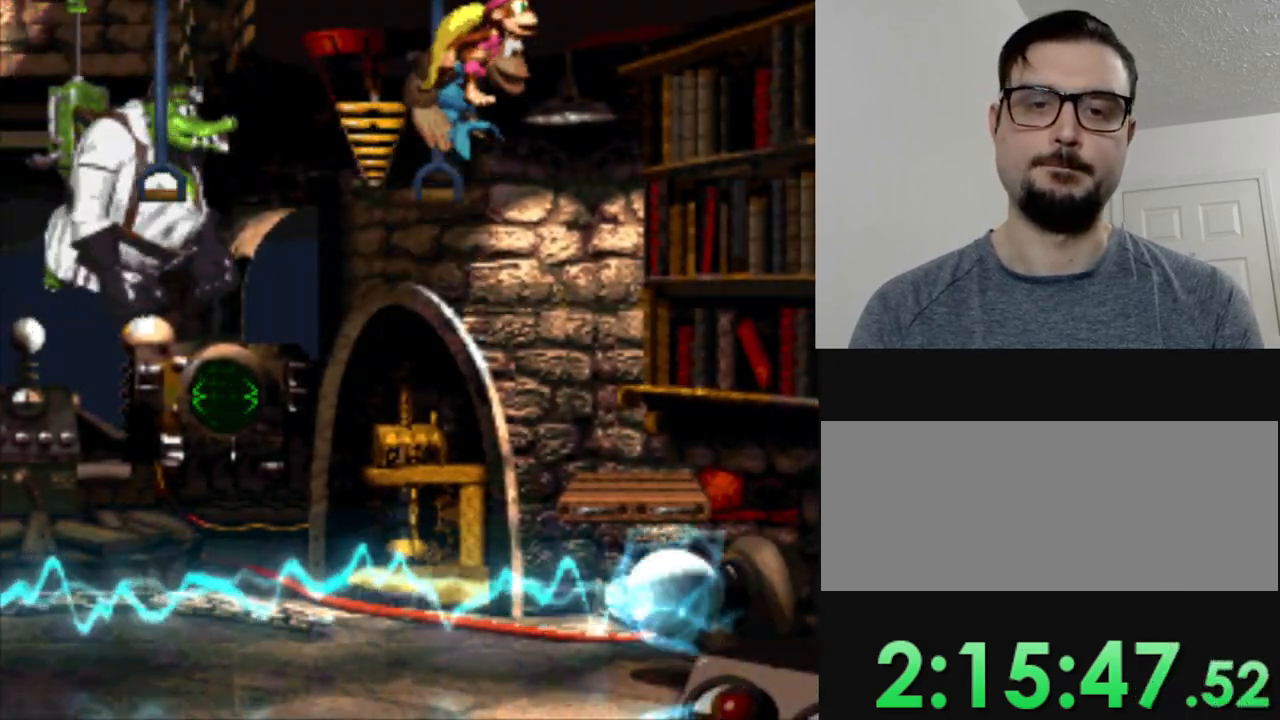
{"buttons": [], "events": [[67, "Y", "up"], [251, "DPAD_RIGHT", "up"]]}
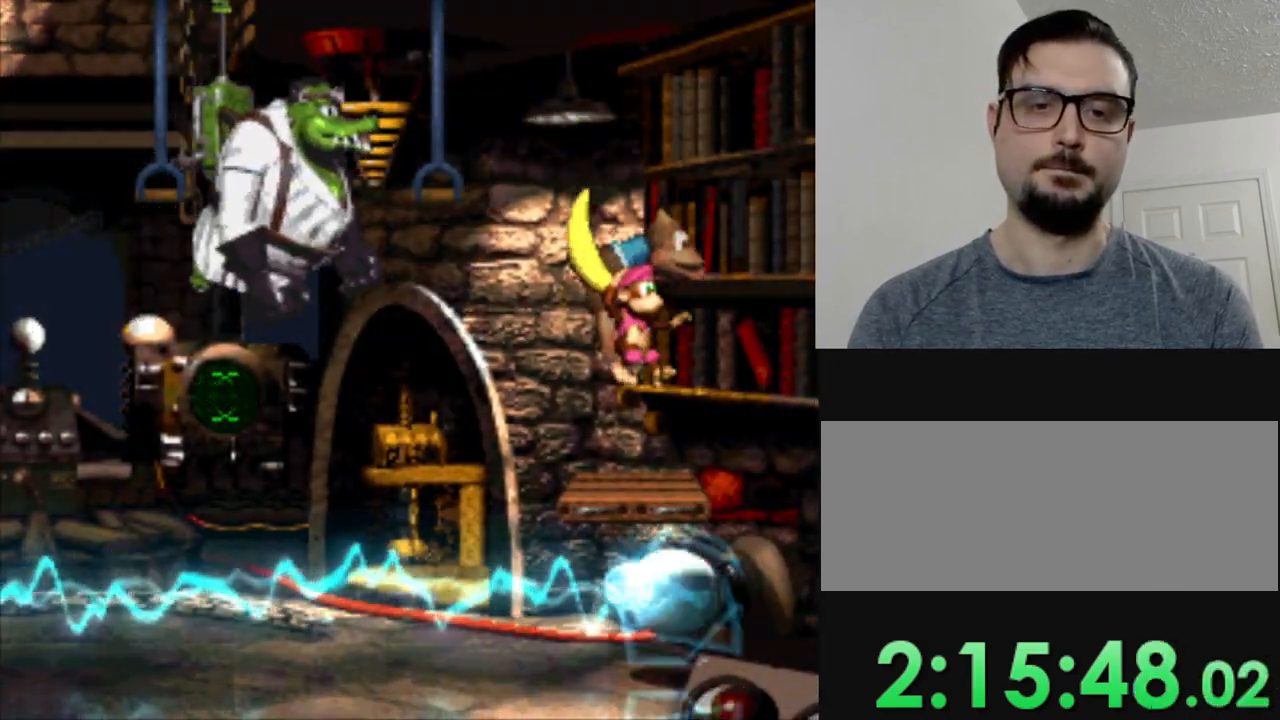
{"buttons": ["DPAD_LEFT"], "events": [[167, "DPAD_DOWN", "down"], [334, "DPAD_LEFT", "down"], [500, "DPAD_DOWN", "up"]]}